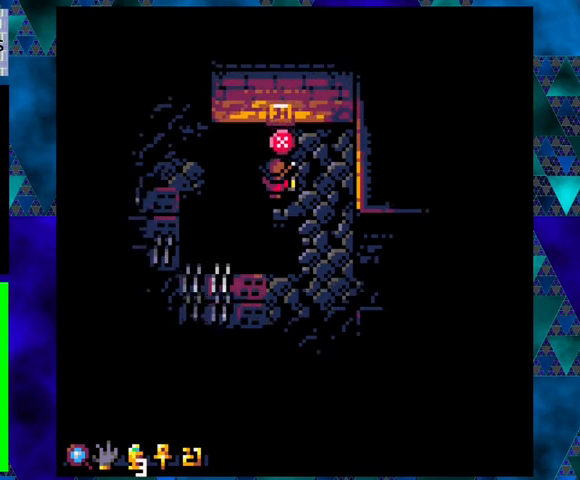
Gameplay with a controller (Nintendo layout); each line is a JSON object with the inputs held at the frame after it. "events" lists button and stick changes between this image and that frame as [ms after this image, input, new state], when the widget could be followed in between. Not read: L3 R3 right_stick.
{"buttons": [], "left_stick": "center", "events": []}
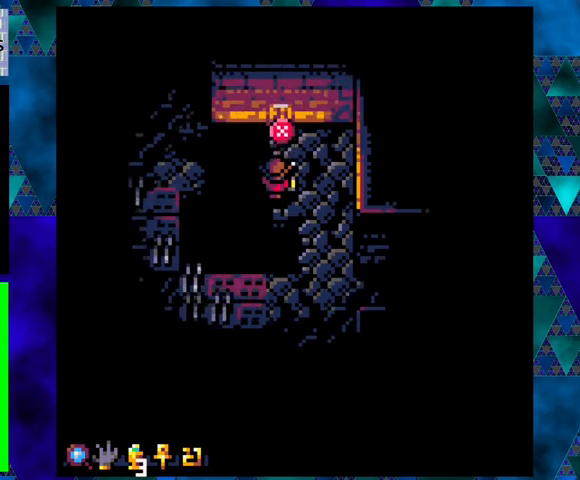
{"buttons": [], "left_stick": "center", "events": []}
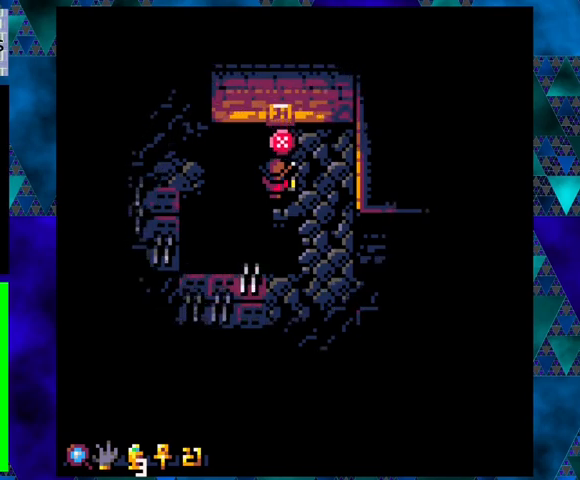
{"buttons": [], "left_stick": "center", "events": []}
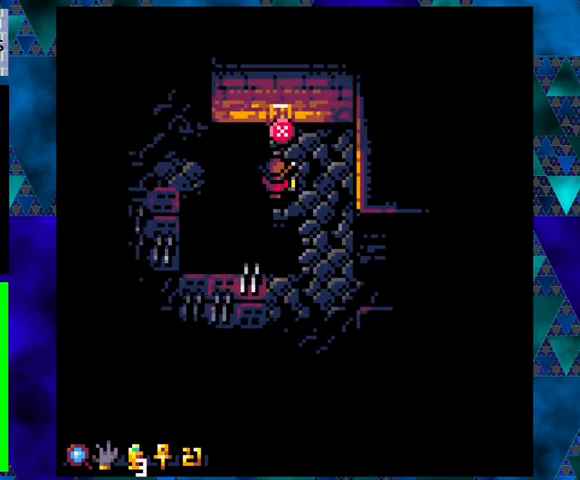
{"buttons": [], "left_stick": "center", "events": []}
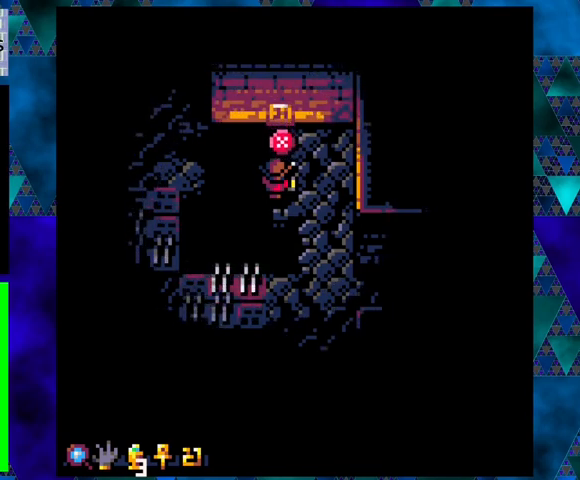
{"buttons": [], "left_stick": "center", "events": []}
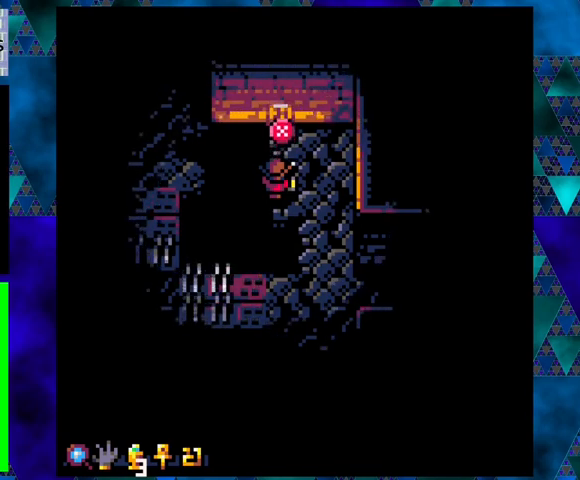
{"buttons": [], "left_stick": "center", "events": []}
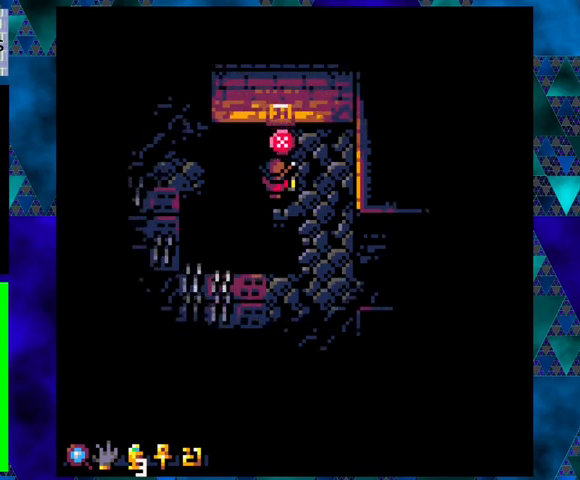
{"buttons": [], "left_stick": "center", "events": []}
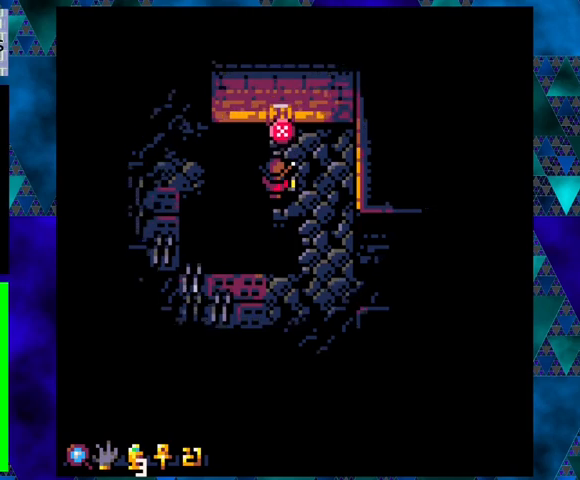
{"buttons": [], "left_stick": "center", "events": []}
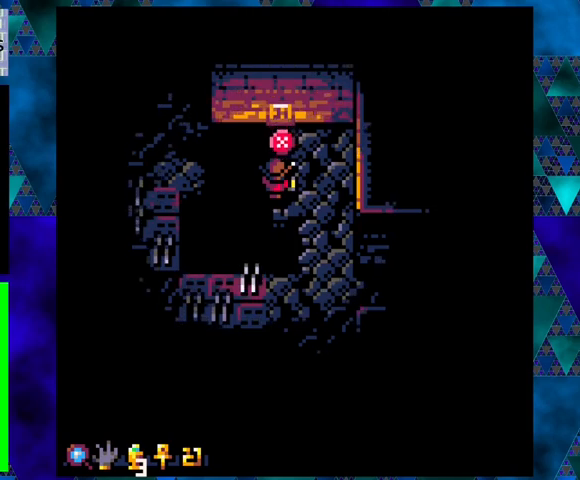
{"buttons": [], "left_stick": "center", "events": []}
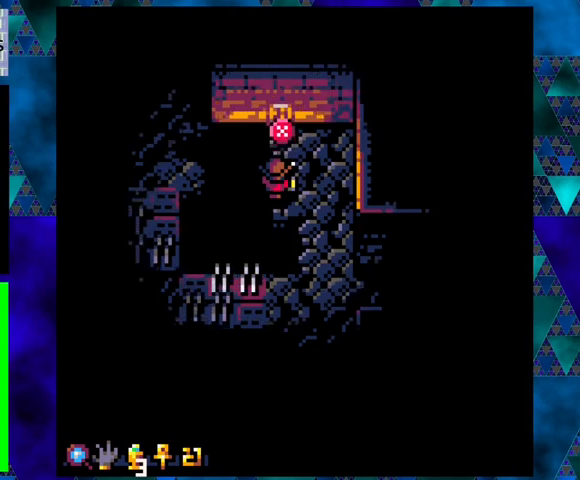
{"buttons": ["DPAD_RIGHT"], "left_stick": "center", "events": [[167, "DPAD_RIGHT", "down"]]}
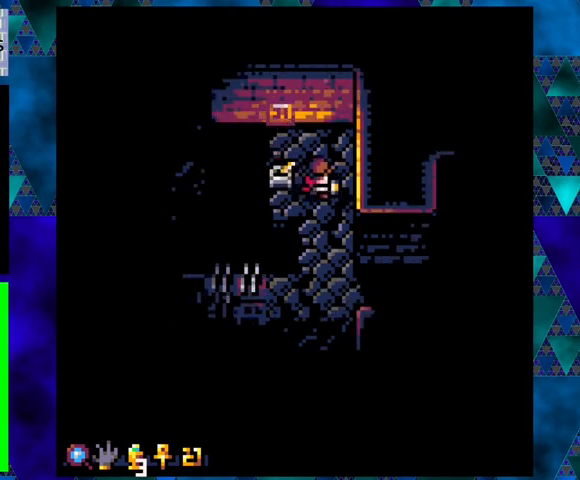
{"buttons": ["DPAD_DOWN"], "left_stick": "center", "events": [[167, "DPAD_DOWN", "down"], [167, "DPAD_RIGHT", "up"]]}
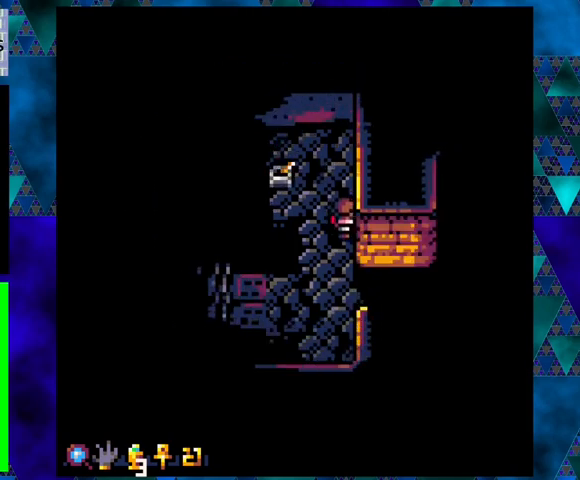
{"buttons": ["DPAD_LEFT"], "left_stick": "center", "events": [[233, "DPAD_LEFT", "down"], [433, "DPAD_DOWN", "up"]]}
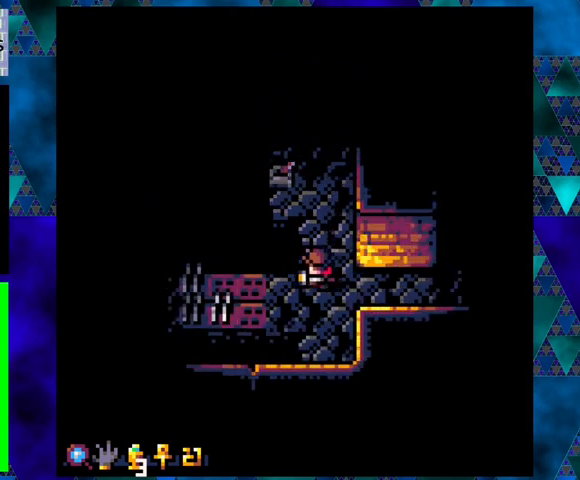
{"buttons": ["DPAD_LEFT"], "left_stick": "center", "events": [[100, "DPAD_LEFT", "up"], [400, "DPAD_LEFT", "down"]]}
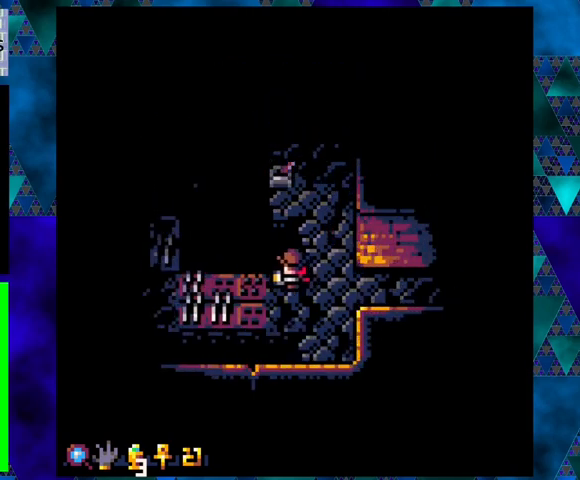
{"buttons": [], "left_stick": "center", "events": [[33, "DPAD_LEFT", "up"]]}
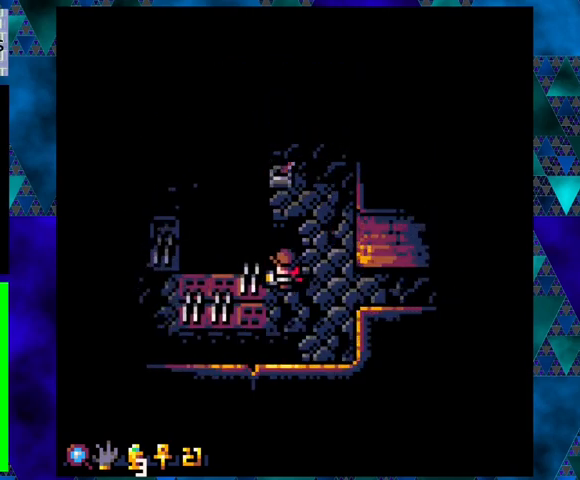
{"buttons": [], "left_stick": "center", "events": []}
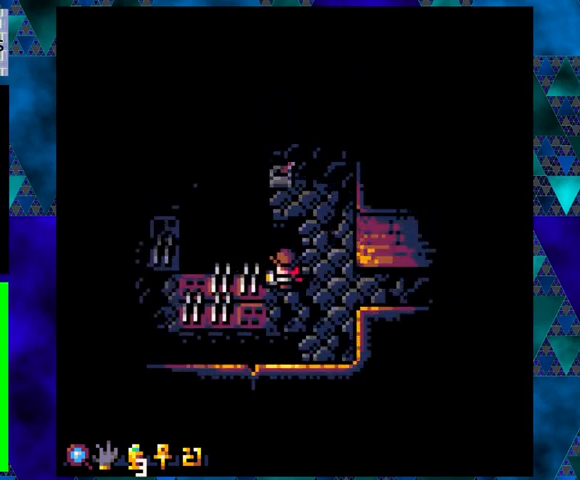
{"buttons": [], "left_stick": "center", "events": []}
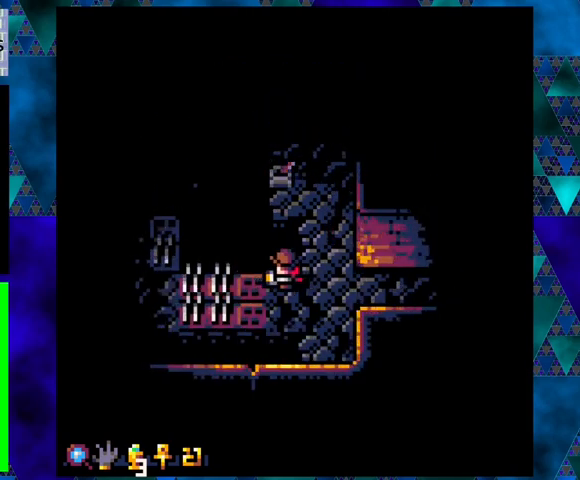
{"buttons": [], "left_stick": "center", "events": []}
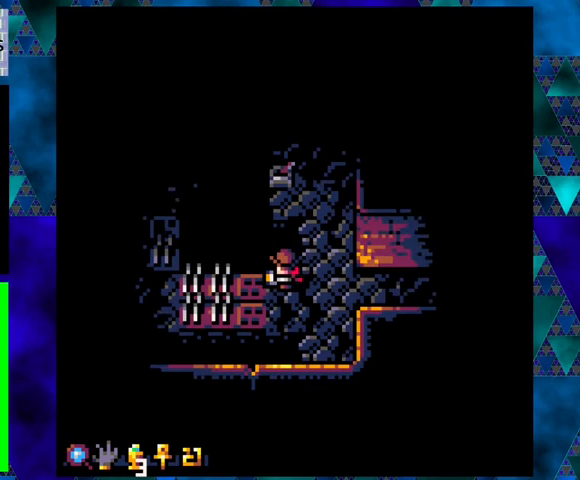
{"buttons": ["DPAD_RIGHT"], "left_stick": "center", "events": [[467, "DPAD_RIGHT", "down"]]}
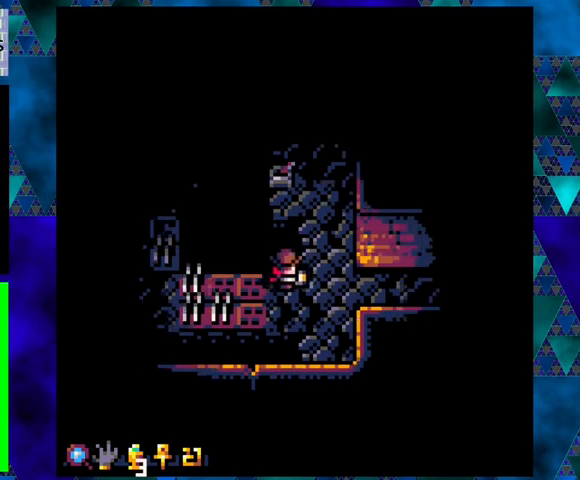
{"buttons": ["DPAD_UP"], "left_stick": "center", "events": [[300, "DPAD_RIGHT", "up"], [300, "DPAD_UP", "down"]]}
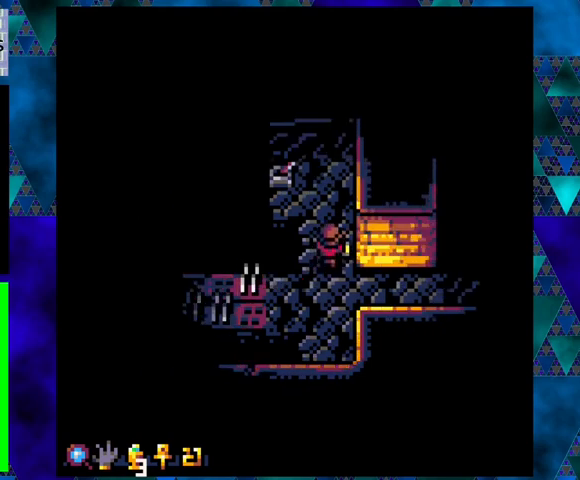
{"buttons": ["DPAD_LEFT"], "left_stick": "center", "events": [[467, "DPAD_LEFT", "down"], [467, "DPAD_UP", "up"]]}
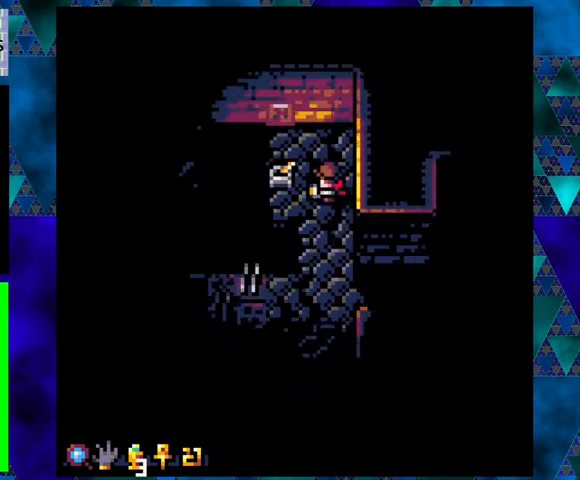
{"buttons": [], "left_stick": "center", "events": [[300, "DPAD_LEFT", "up"]]}
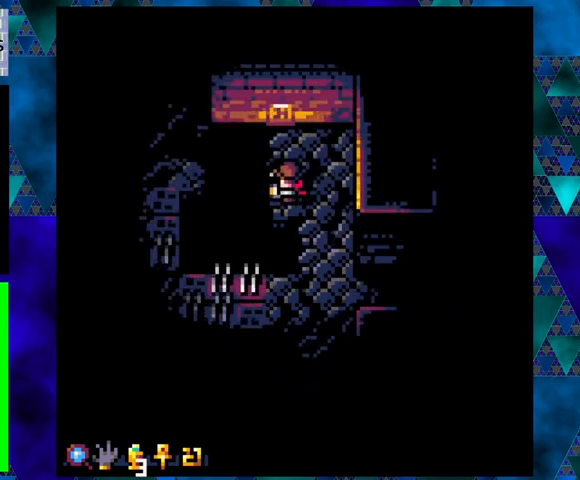
{"buttons": [], "left_stick": "center", "events": [[67, "DPAD_UP", "down"], [200, "DPAD_UP", "up"]]}
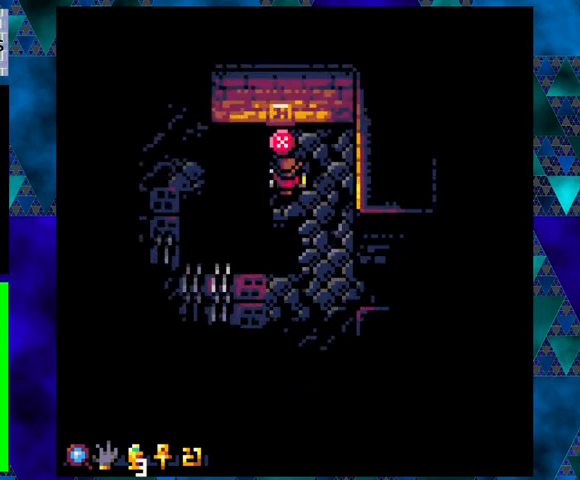
{"buttons": [], "left_stick": "center", "events": [[33, "X", "down"], [167, "X", "up"]]}